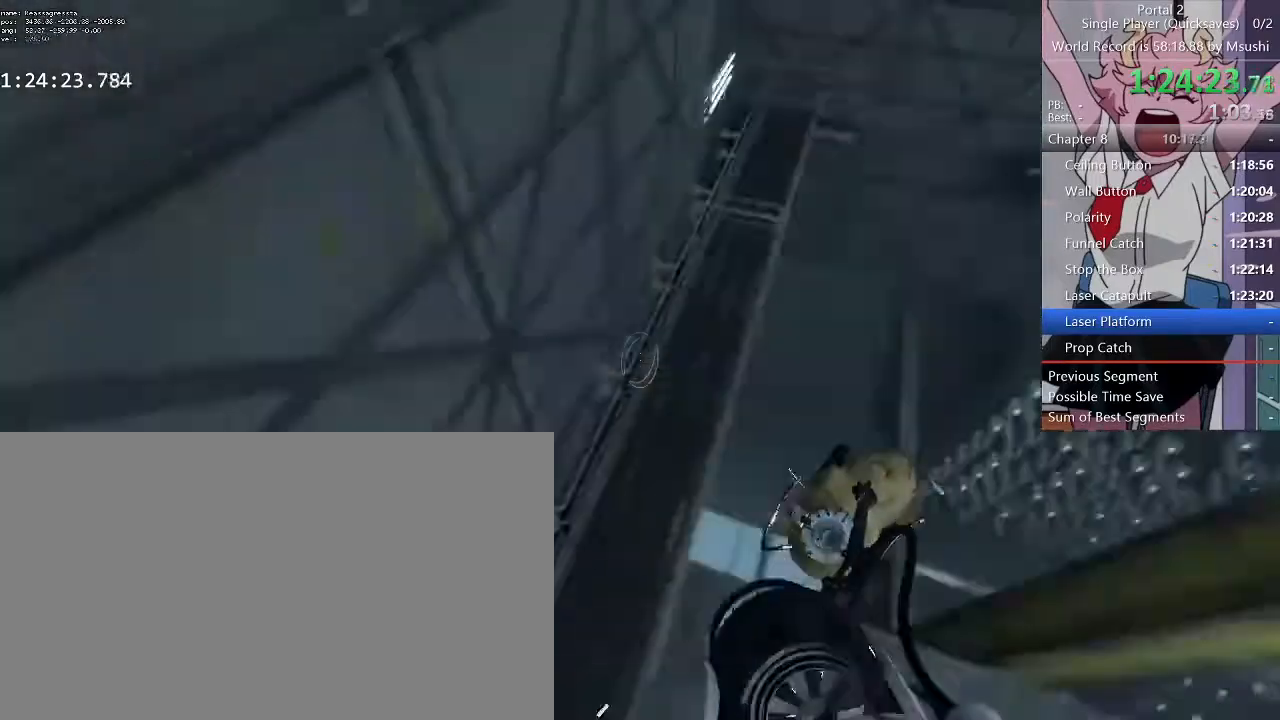
Gameplay with keyboard and mouse; each line is a JSON object with the keys and mouse buttons held at the frame after it. "events" lists presses ("down") and releases ("up") of "1", "2", "3", "4", "5", "a", "alt", "c", "ctrl", "d", "e", "f", "q", "r", "s", "shift", "space", "tab", "v", "w", "x", "z", "mouse_left", "mouse_middle", "mouse_right", "mouse_wheel_up" and "mouse_wheel_down" between this image and that frame as [ms after this image, input, new state], when the widget could be followed in between. "mouse_left", "mouse_middle", "mouse_right", "mouse_wheel_up", "mouse_wheel_down" = the "left", "middle", "right", "wheel_up", "wheel_down" buttons of the "mouse" list. No other keys are recorded. Mouse movement is not recorded.
{"keys": ["a"], "mouse": [], "events": [[167, "w", "down"], [233, "d", "up"], [300, "a", "down"], [400, "w", "up"]]}
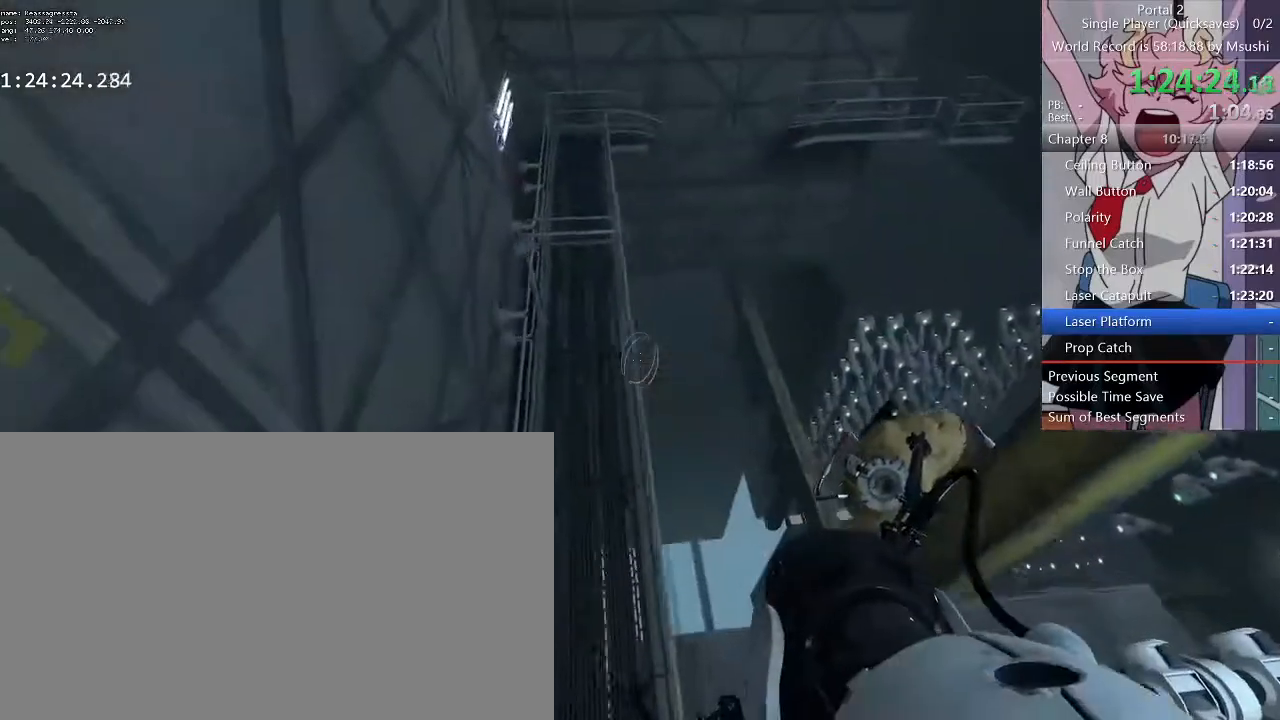
{"keys": ["d", "w"], "mouse": [], "events": [[167, "a", "up"], [167, "d", "down"], [233, "w", "down"]]}
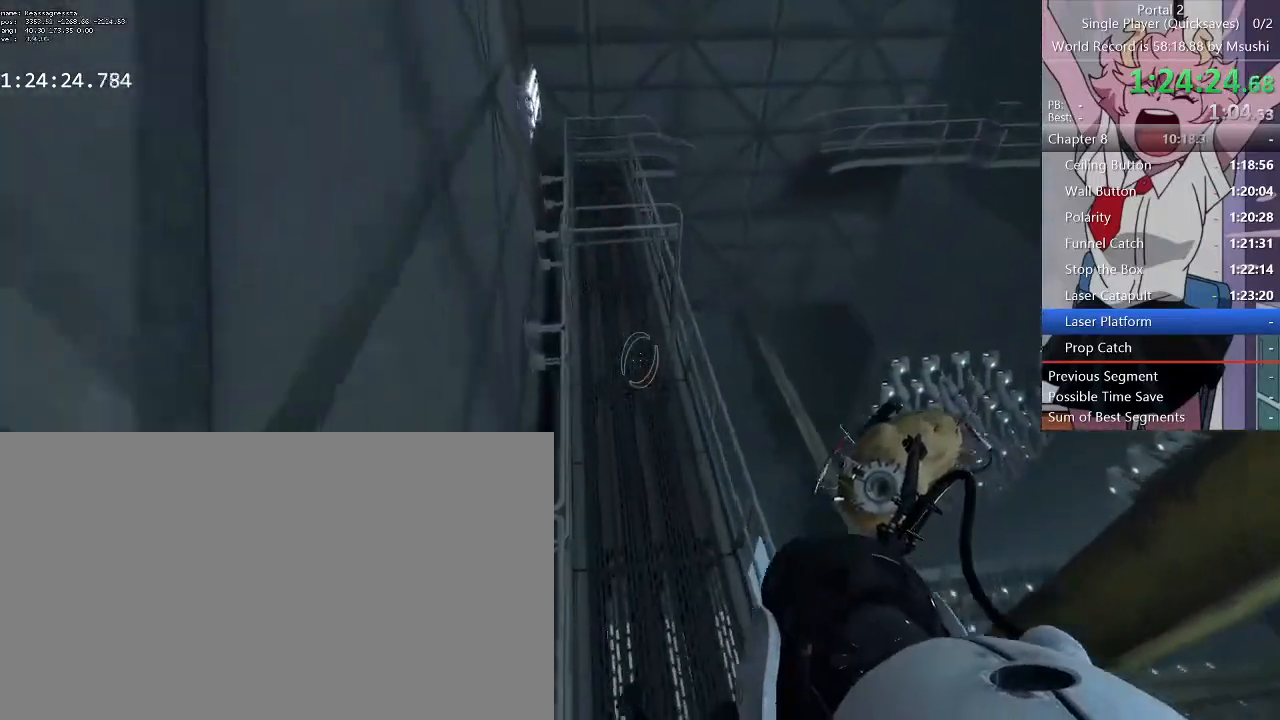
{"keys": ["w"], "mouse": [], "events": [[133, "d", "up"]]}
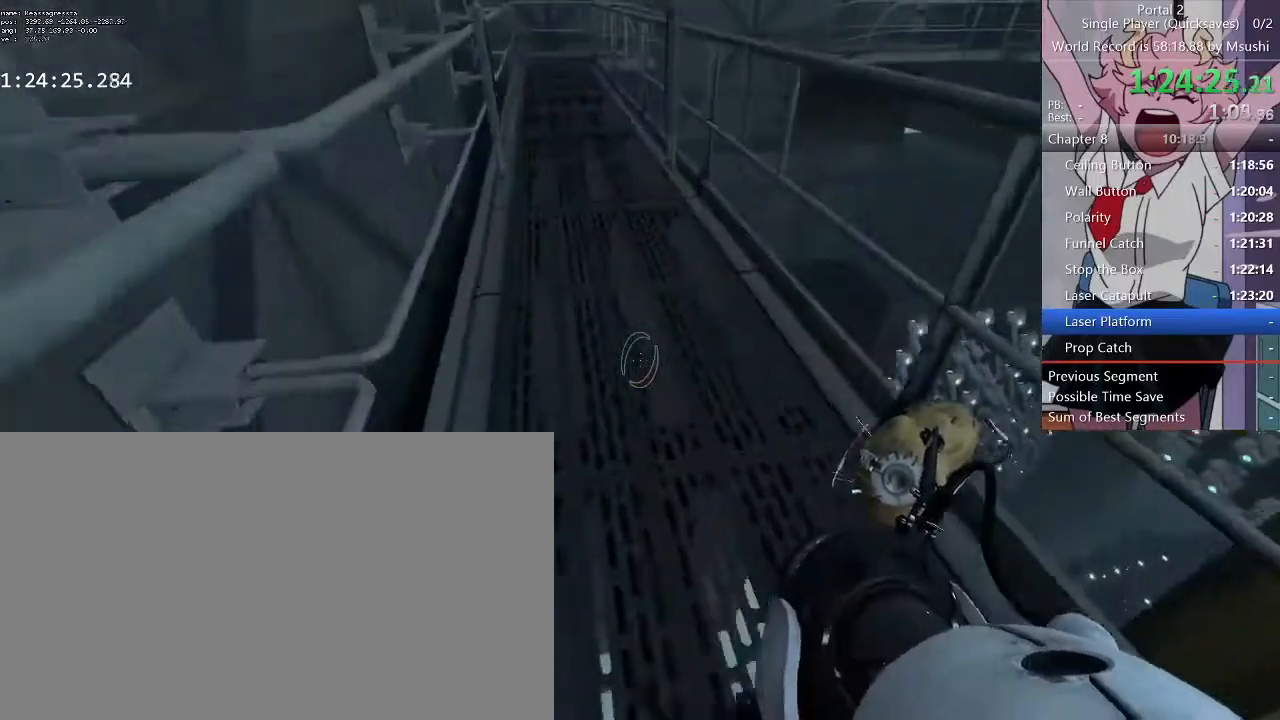
{"keys": ["a", "d"], "mouse": [], "events": [[33, "a", "down"], [167, "d", "down"], [167, "w", "up"], [200, "a", "up"], [500, "a", "down"]]}
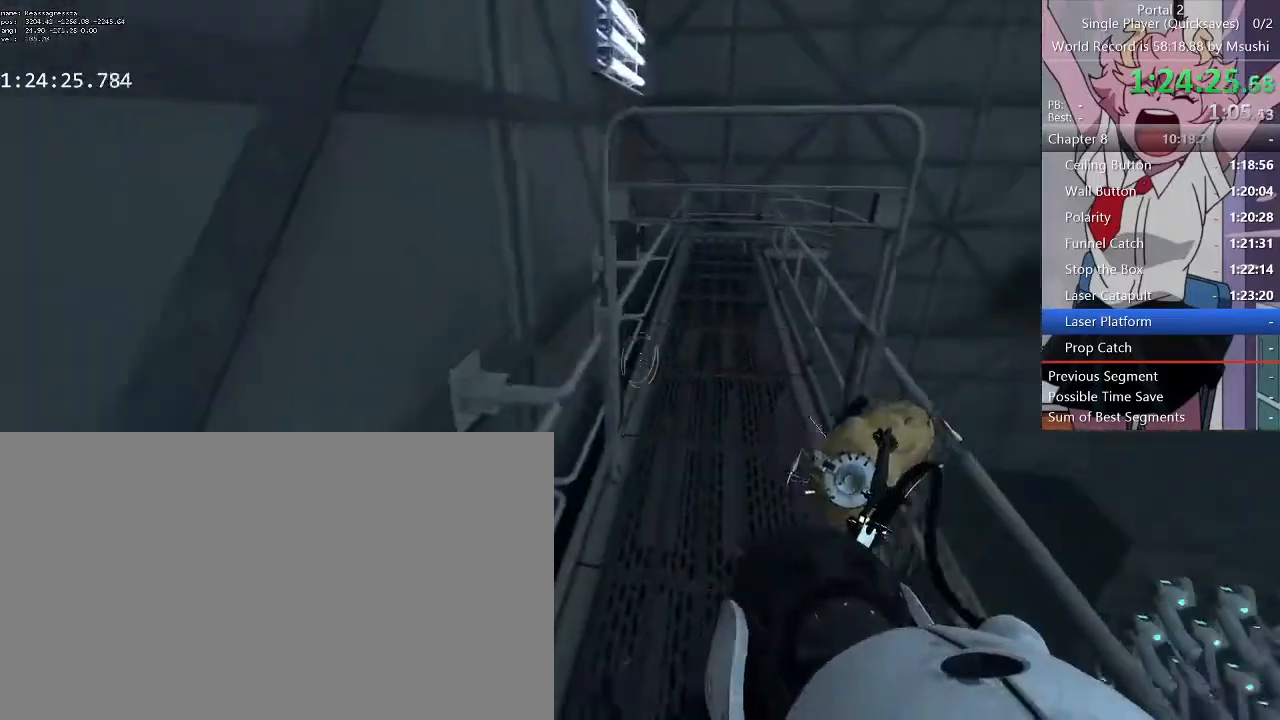
{"keys": ["d", "w"], "mouse": [], "events": [[67, "d", "up"], [267, "d", "down"], [367, "w", "down"], [433, "a", "up"]]}
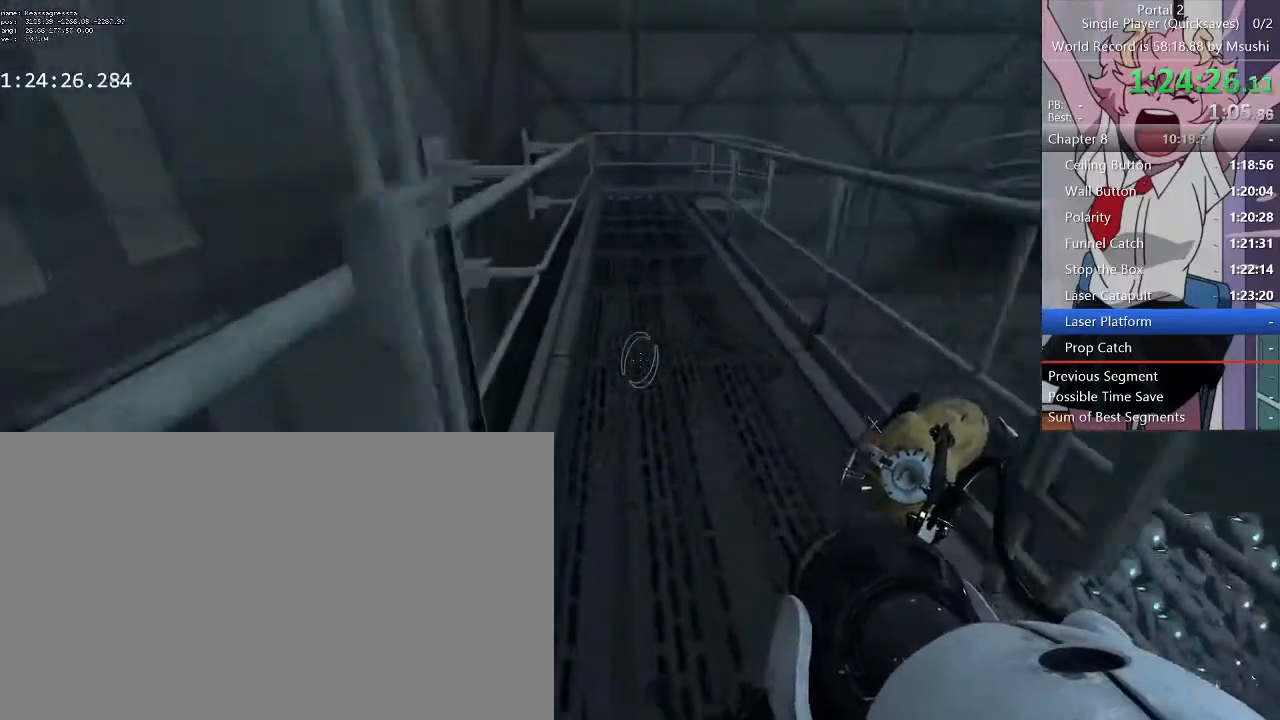
{"keys": ["d", "s"], "mouse": [], "events": [[33, "d", "up"], [100, "a", "down"], [133, "d", "down"], [200, "a", "up"], [200, "w", "up"], [300, "a", "down"], [300, "s", "down"], [367, "d", "up"], [467, "a", "up"], [467, "d", "down"]]}
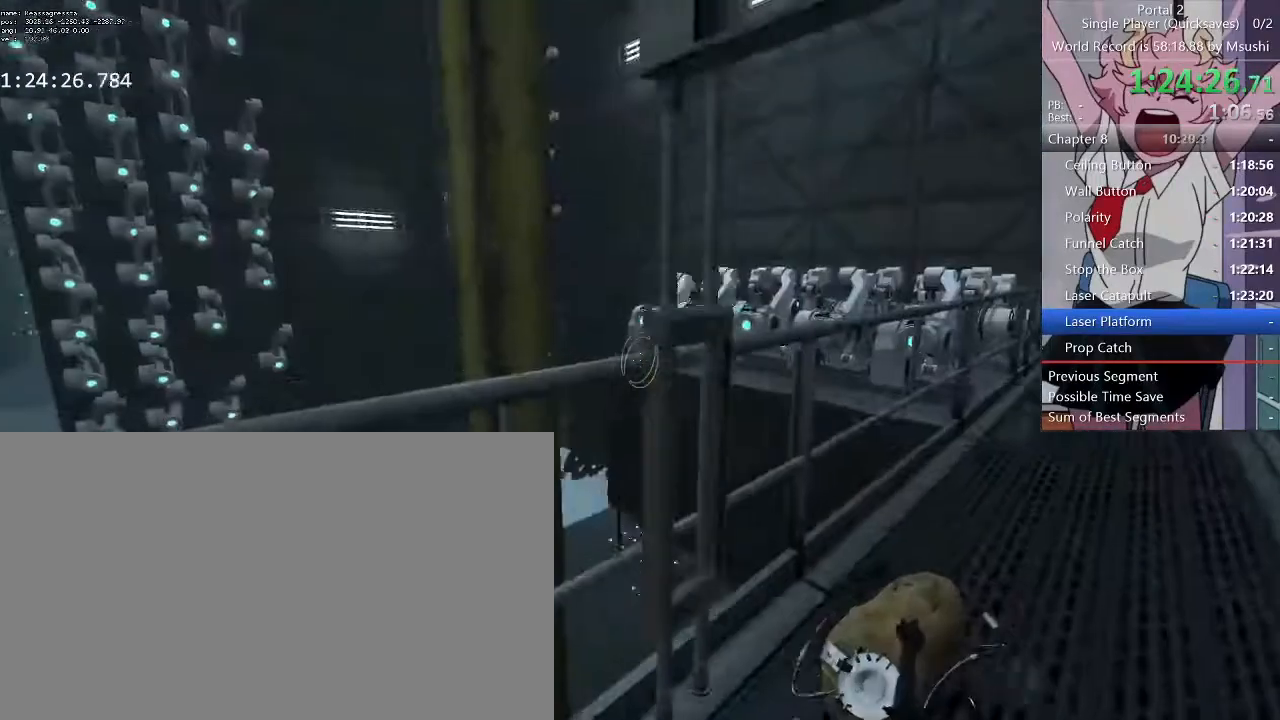
{"keys": [], "mouse": []}
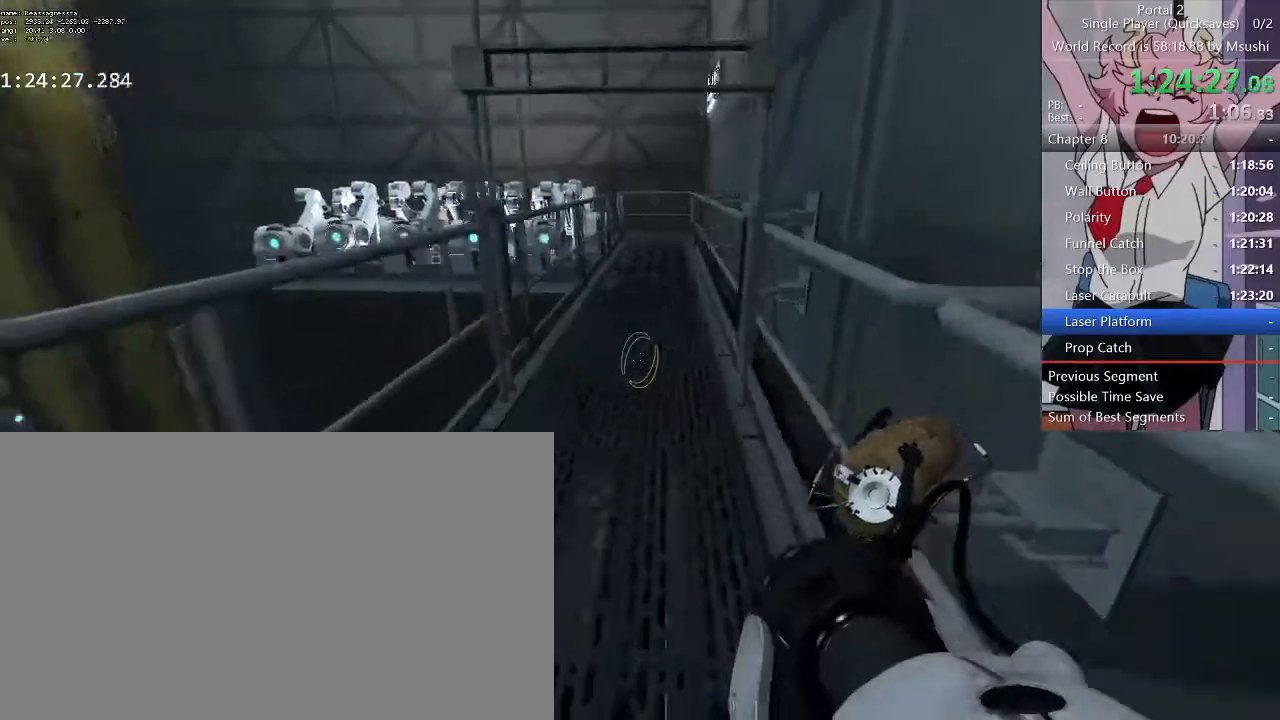
{"keys": ["d"], "mouse": [], "events": [[67, "w", "down"], [300, "a", "down"], [400, "d", "down"], [433, "a", "up"], [433, "w", "up"]]}
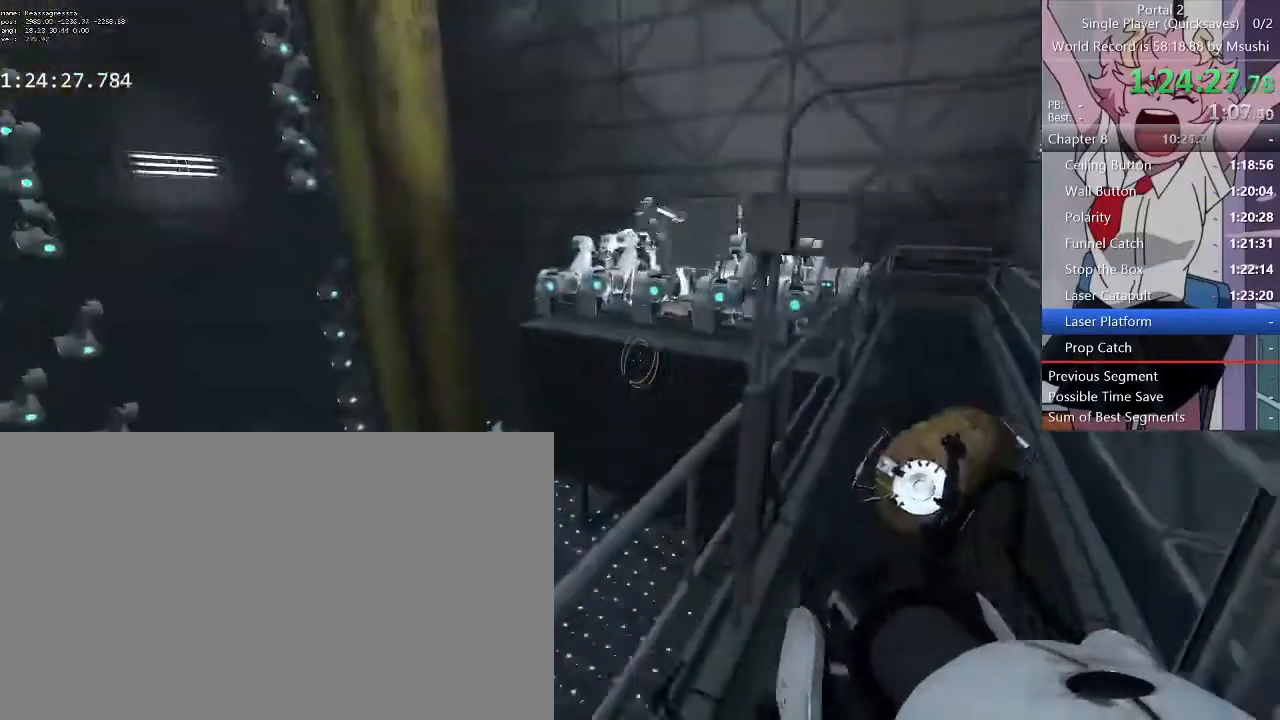
{"keys": ["w"], "mouse": [], "events": [[500, "d", "up"], [500, "w", "down"]]}
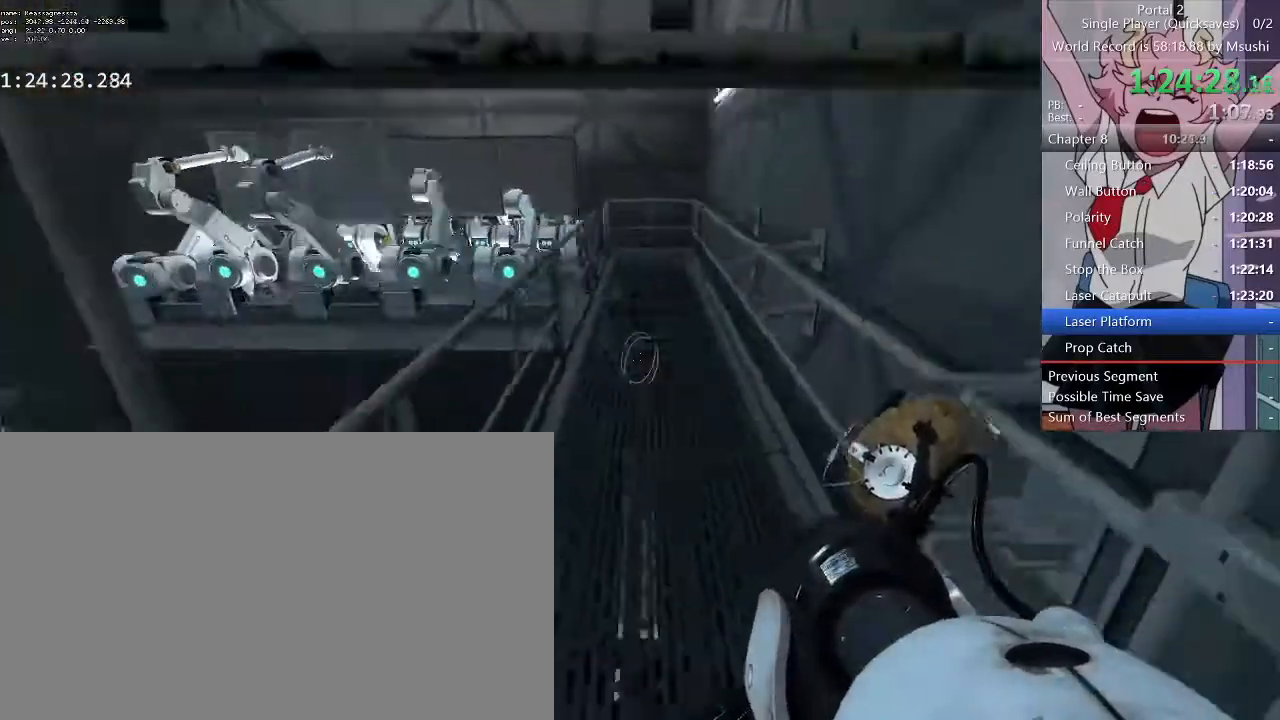
{"keys": ["d"], "mouse": [], "events": [[33, "a", "down"], [200, "a", "up"], [300, "a", "down"], [367, "d", "down"], [433, "a", "up"], [433, "w", "up"]]}
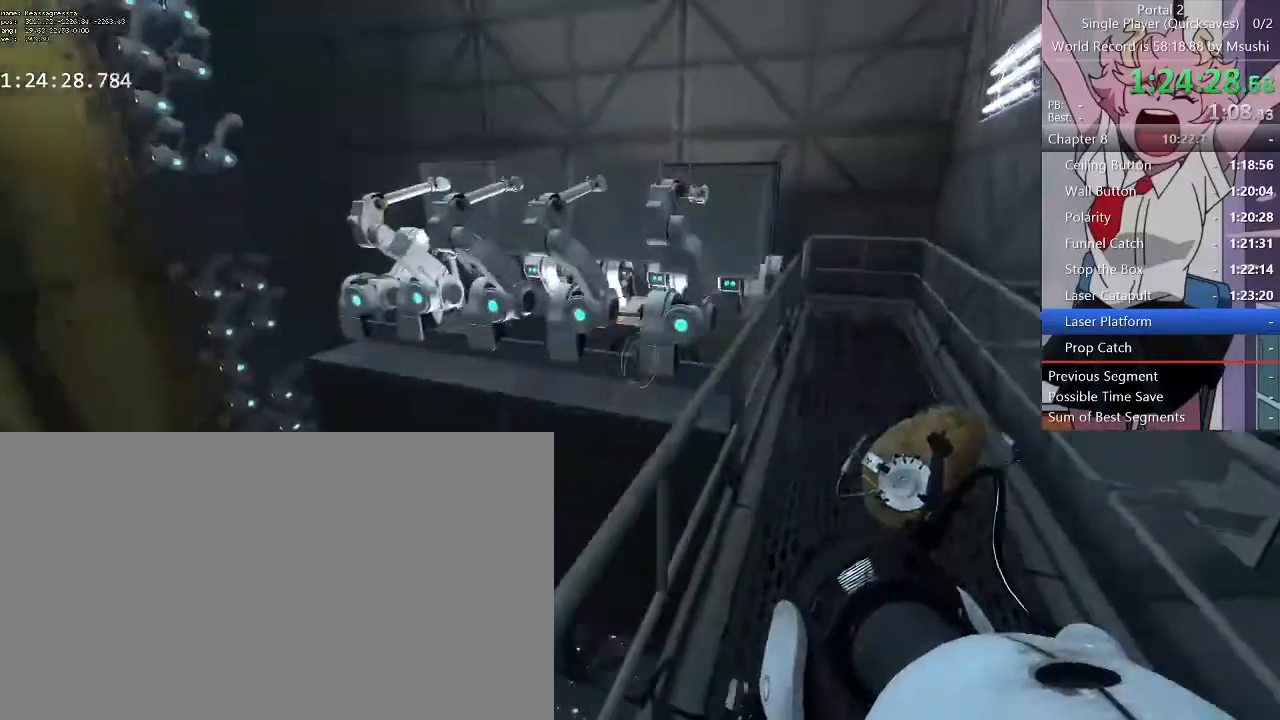
{"keys": ["a"], "mouse": [], "events": [[400, "a", "down"], [400, "d", "up"]]}
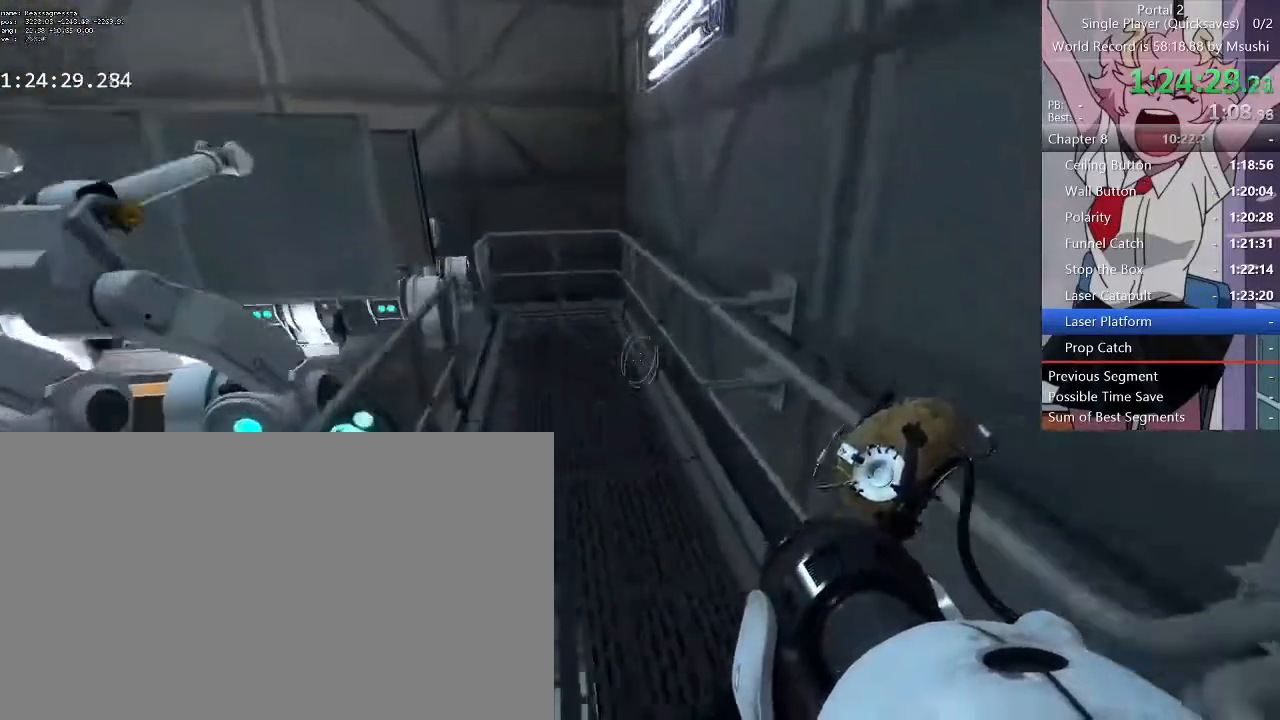
{"keys": ["d", "w"], "mouse": [], "events": [[133, "d", "down"], [167, "a", "up"], [333, "w", "down"]]}
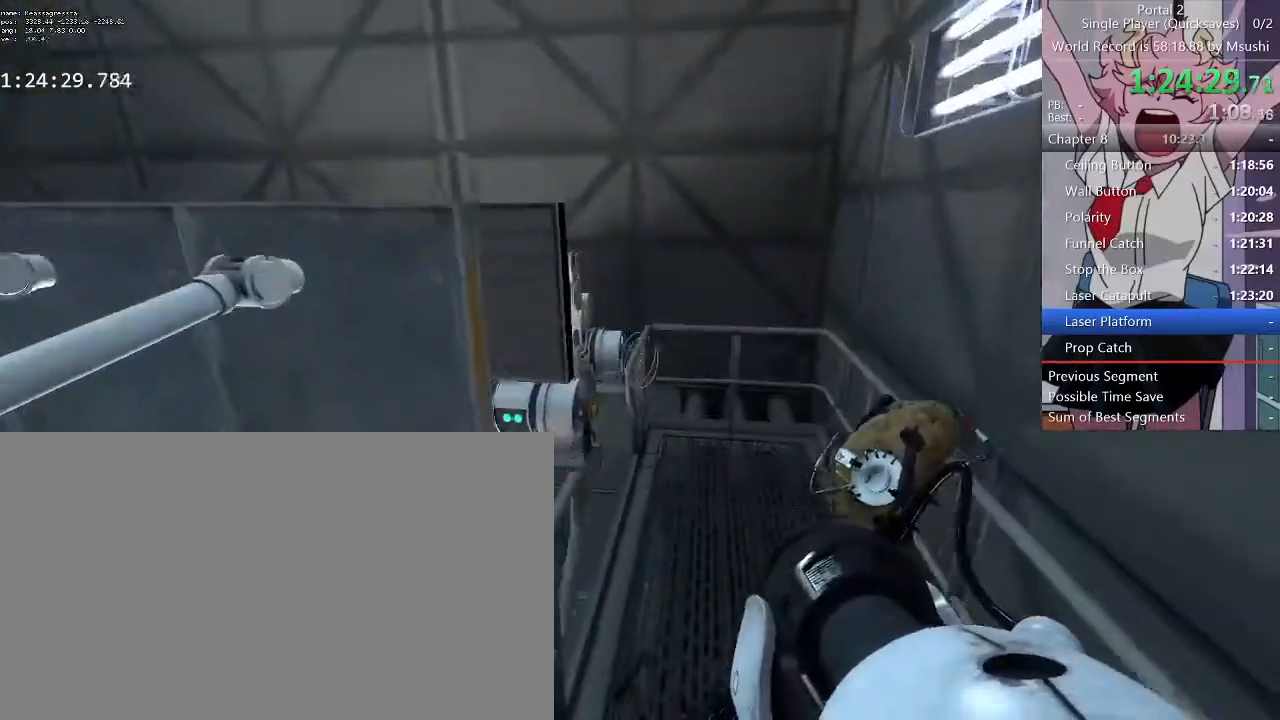
{"keys": ["d", "w"], "mouse": []}
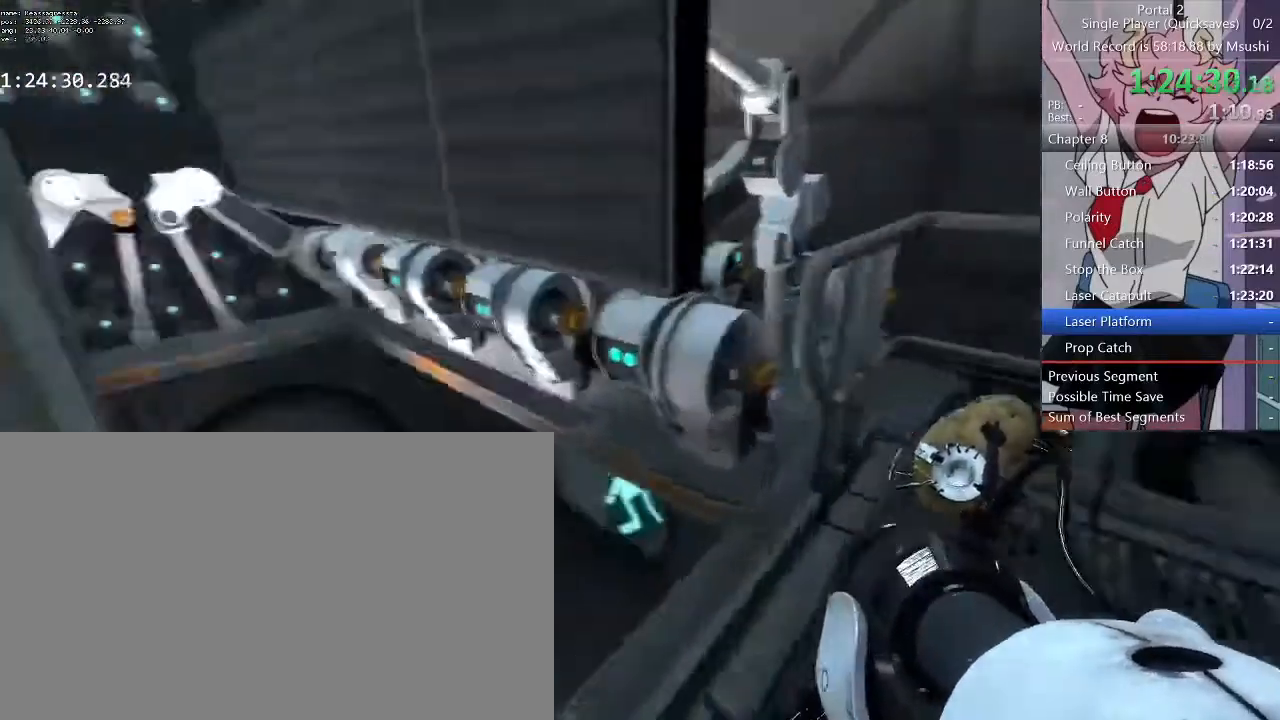
{"keys": ["a", "w"], "mouse": []}
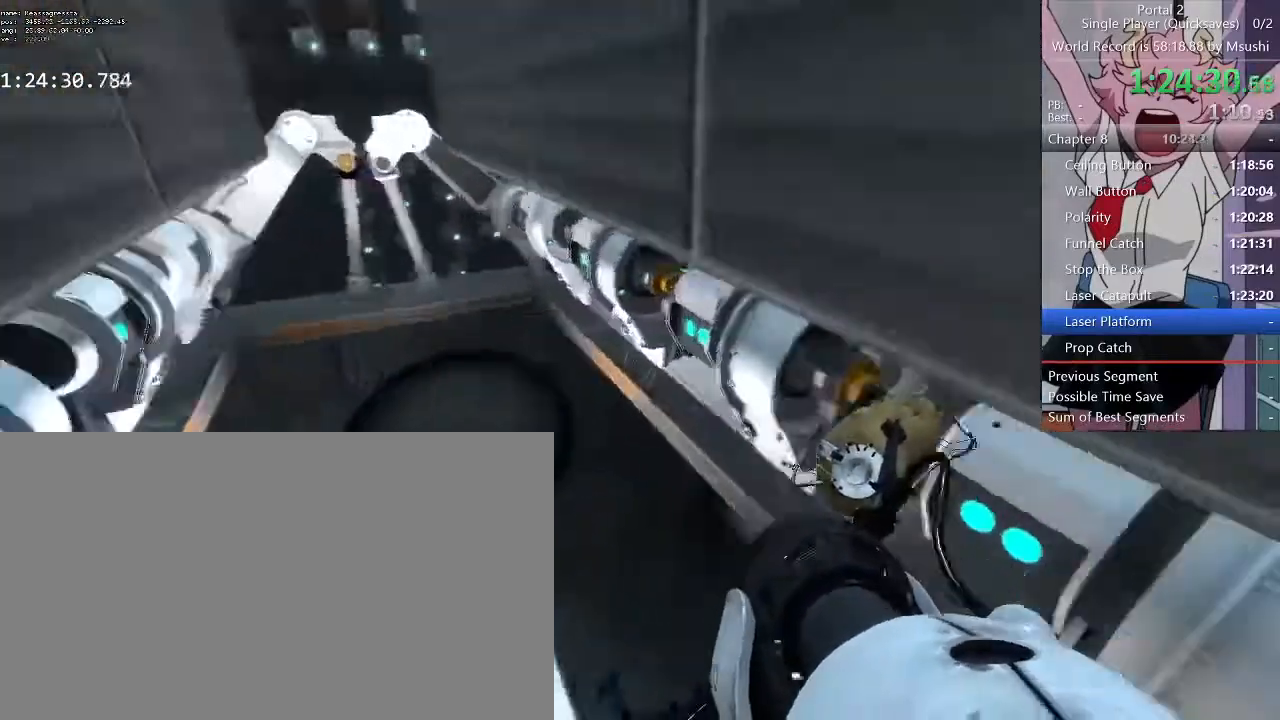
{"keys": ["d"], "mouse": [], "events": [[33, "w", "up"], [133, "a", "up"], [233, "w", "down"], [300, "w", "up"], [500, "d", "down"]]}
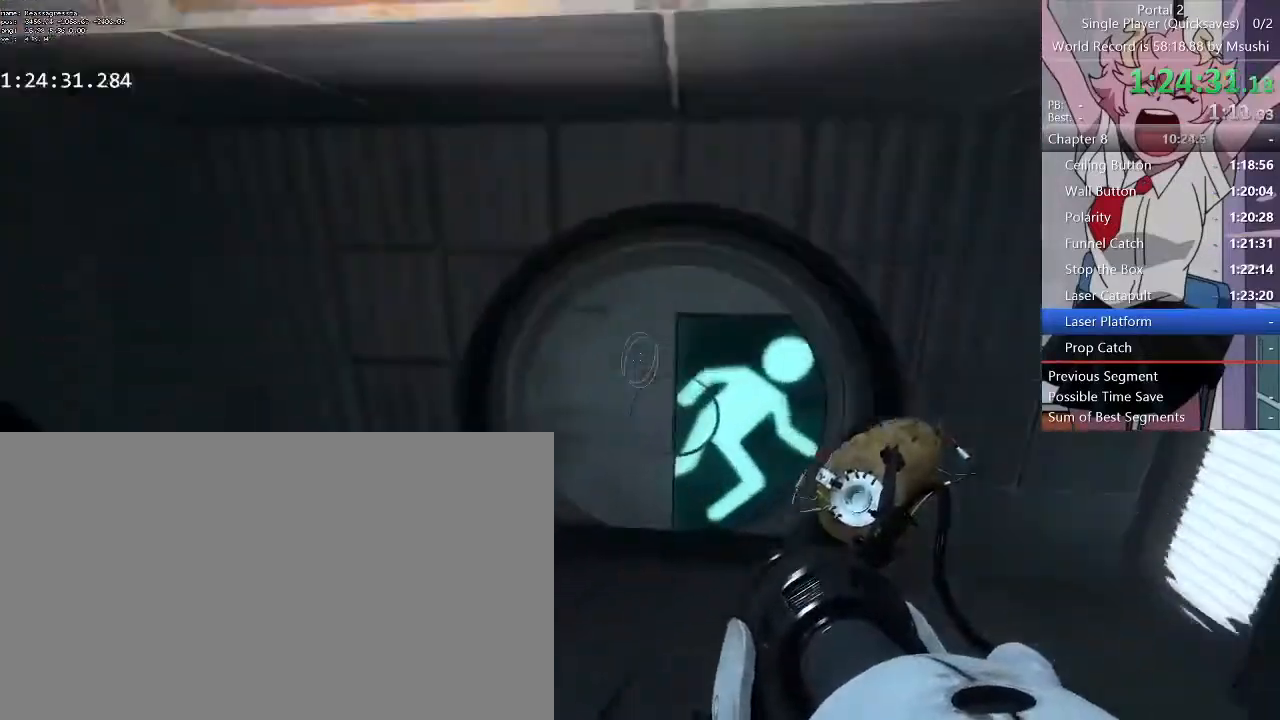
{"keys": [], "mouse": [], "events": [[100, "d", "up"], [367, "d", "down"], [367, "q", "down"], [433, "d", "up"], [467, "q", "up"]]}